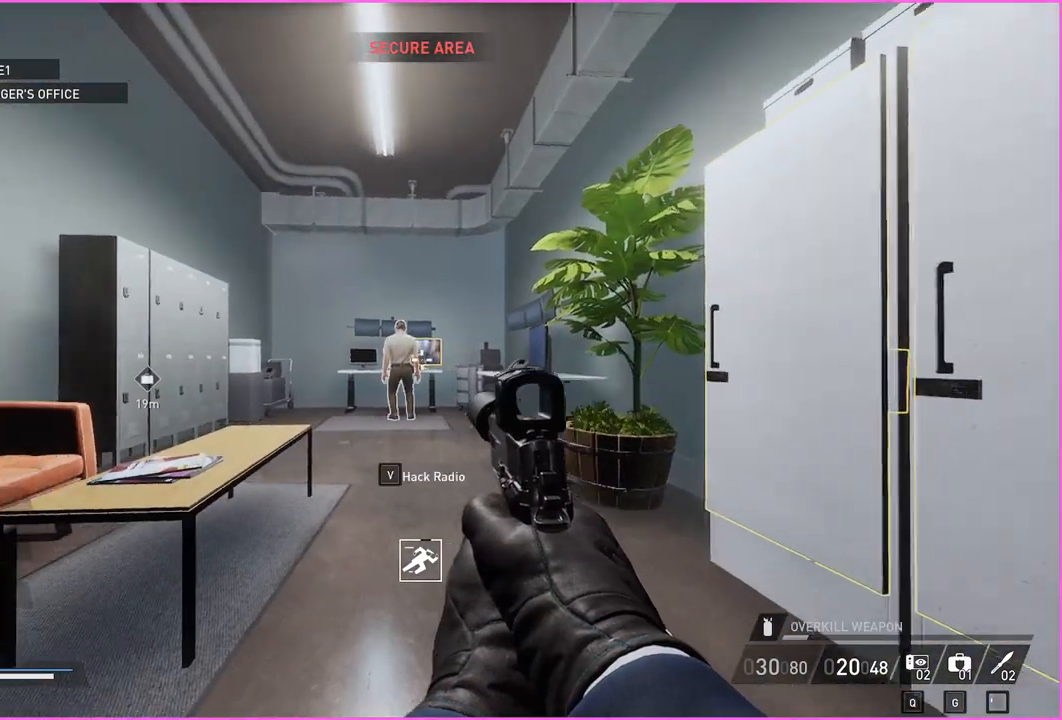
Gameplay with keyboard and mouse; each line is a JSON object with the keys and mouse buttons held at the frame after it. "events" lists presses ("down") and releases ("up") of "1", "2", "3", "4", "5", "a", "alt", "b", "c", "ctrl", "d", "down", "e", "escape", "f", "g", "left", "q", "r", "right", "s", "shift", "space", "t", "tab", "up", "v", "w", "x", "z", "mouse_left", "mouse_right" and "mouse_mb4" between this image and that frame as [ms after this image, input, new state], when the widget could be followed in between. "mouse_left", "mouse_right", "mouse_mb4" = the "left", "right", "mb4" buttons of the "mouse" list. No other keys are recorded. Mouse movement is not recorded.
{"keys": ["w"], "mouse": [], "events": [[320, "w", "down"]]}
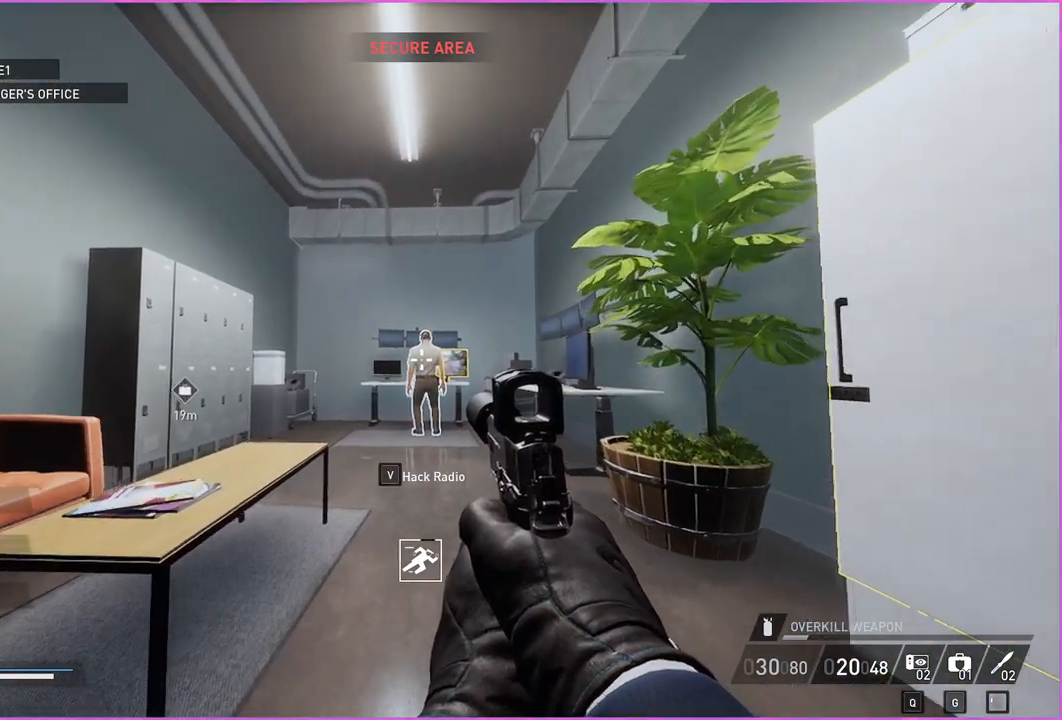
{"keys": ["w"], "mouse": [], "events": []}
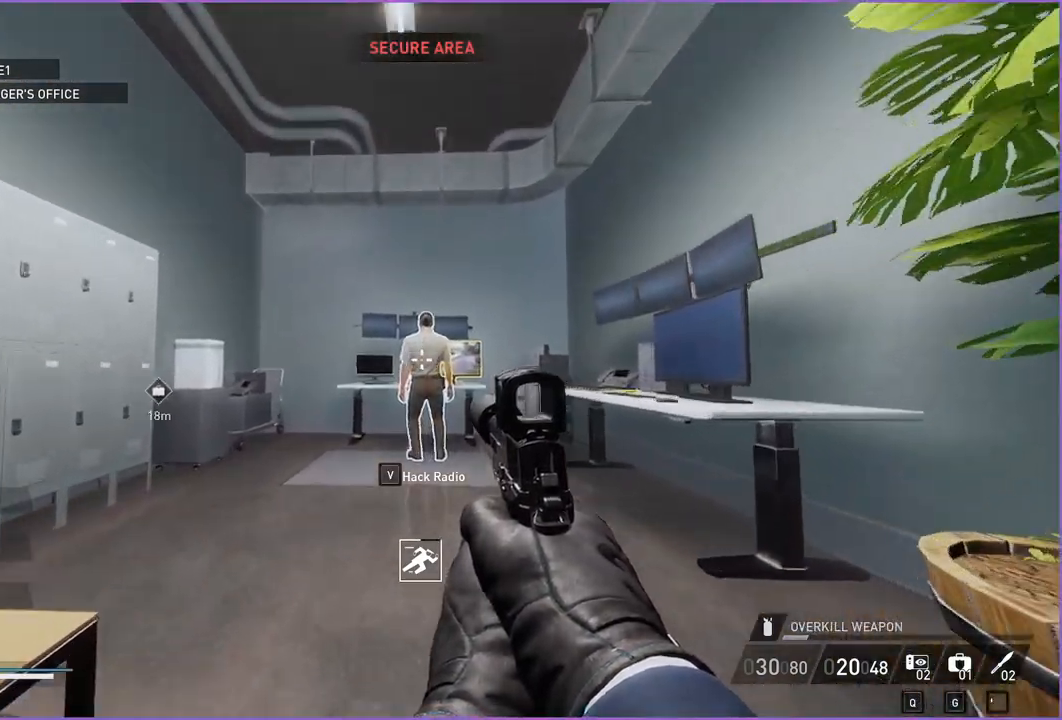
{"keys": ["w"], "mouse": [], "events": [[120, "a", "down"], [240, "a", "up"]]}
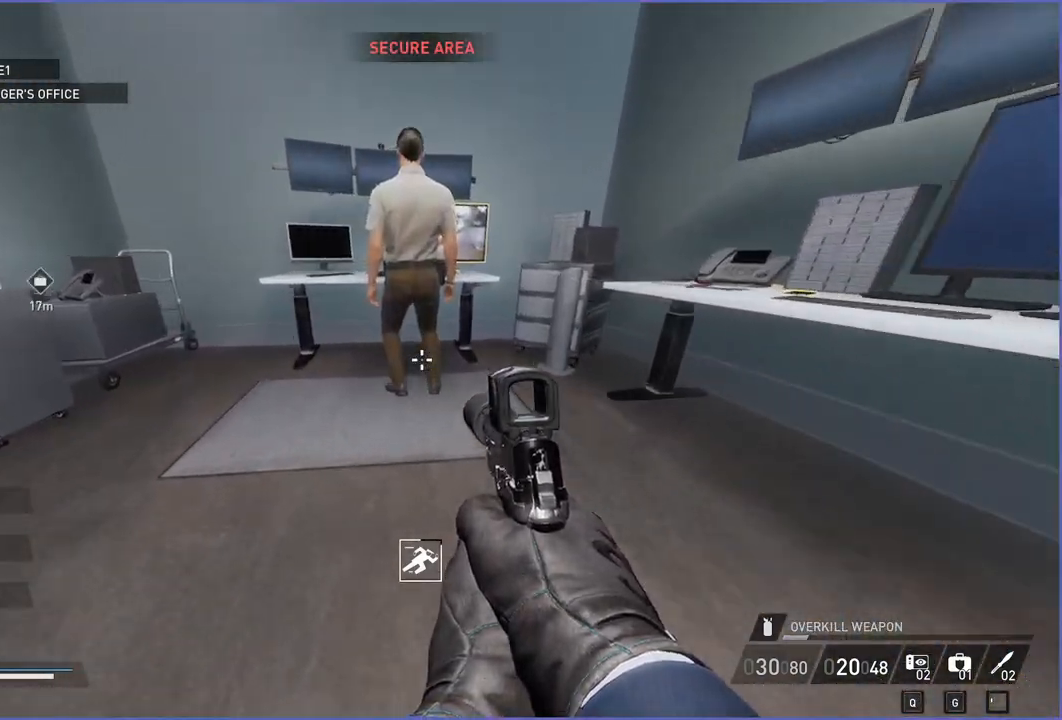
{"keys": [], "mouse": [], "events": [[60, "a", "down"], [80, "w", "up"], [340, "a", "up"], [380, "w", "down"], [460, "w", "up"]]}
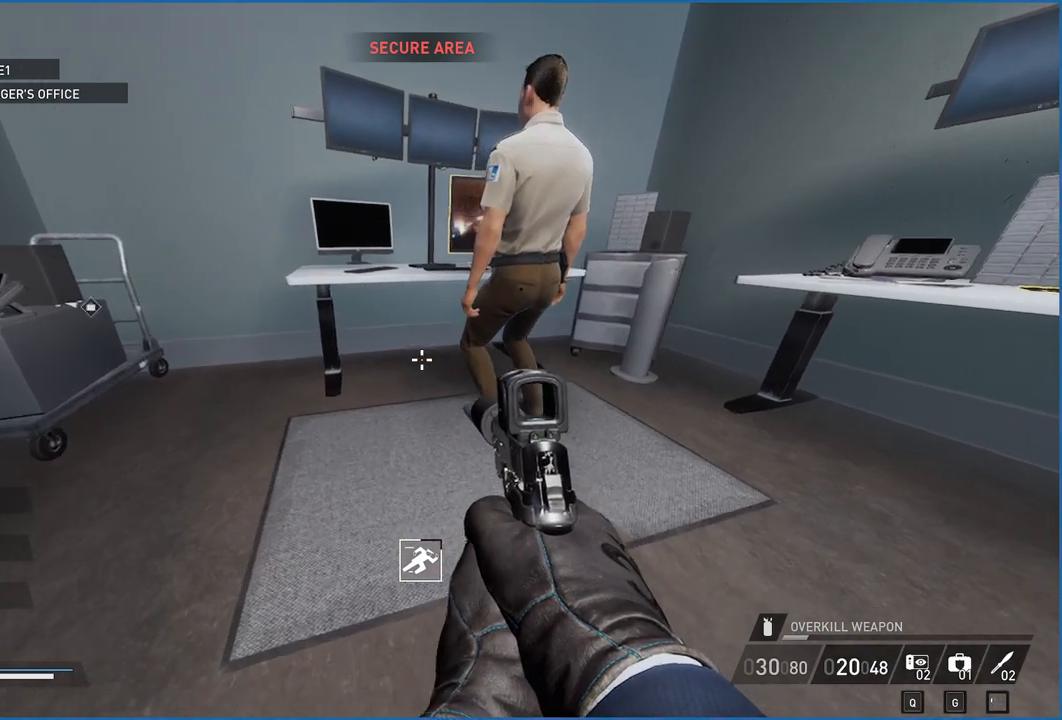
{"keys": [], "mouse": [], "events": []}
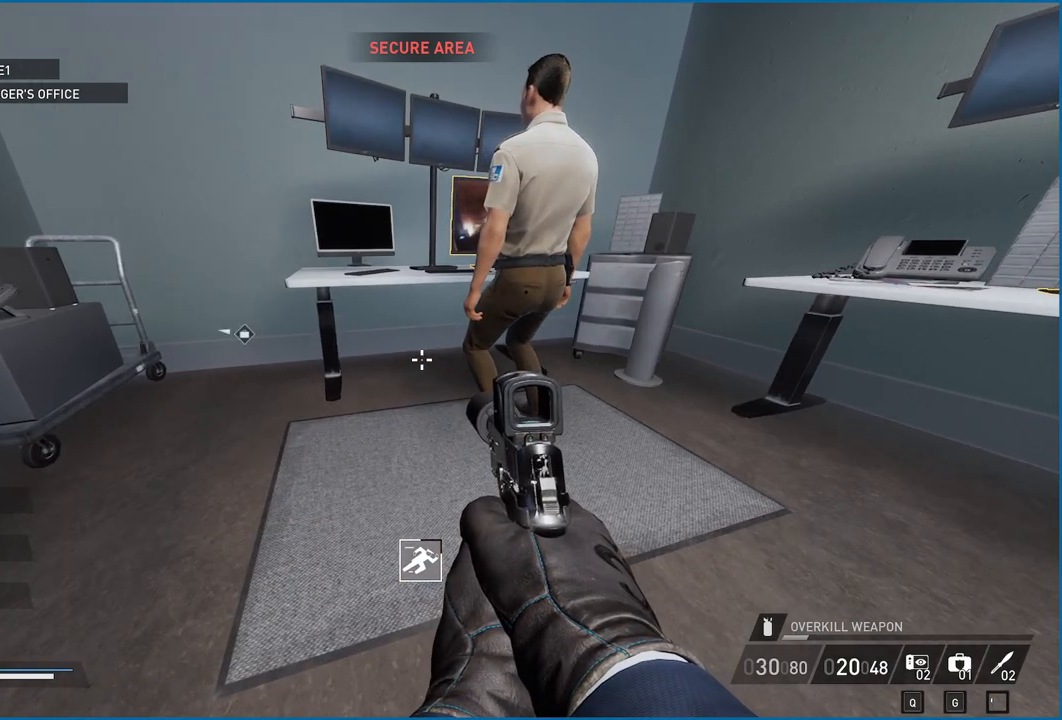
{"keys": [], "mouse": [], "events": []}
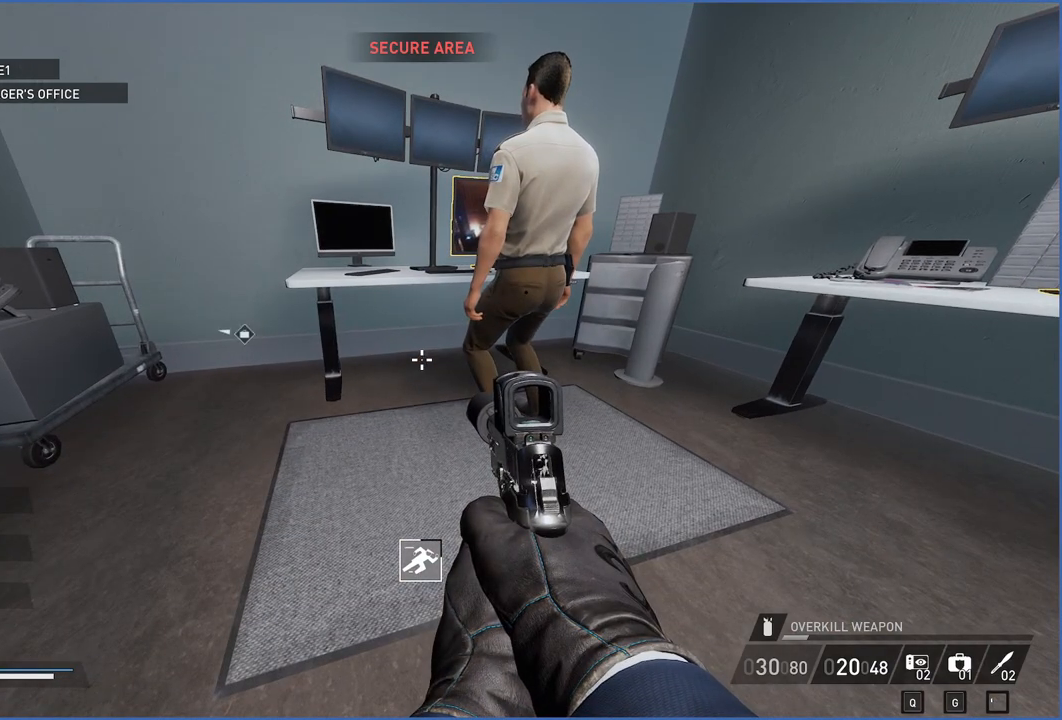
{"keys": ["d"], "mouse": [], "events": [[300, "d", "down"]]}
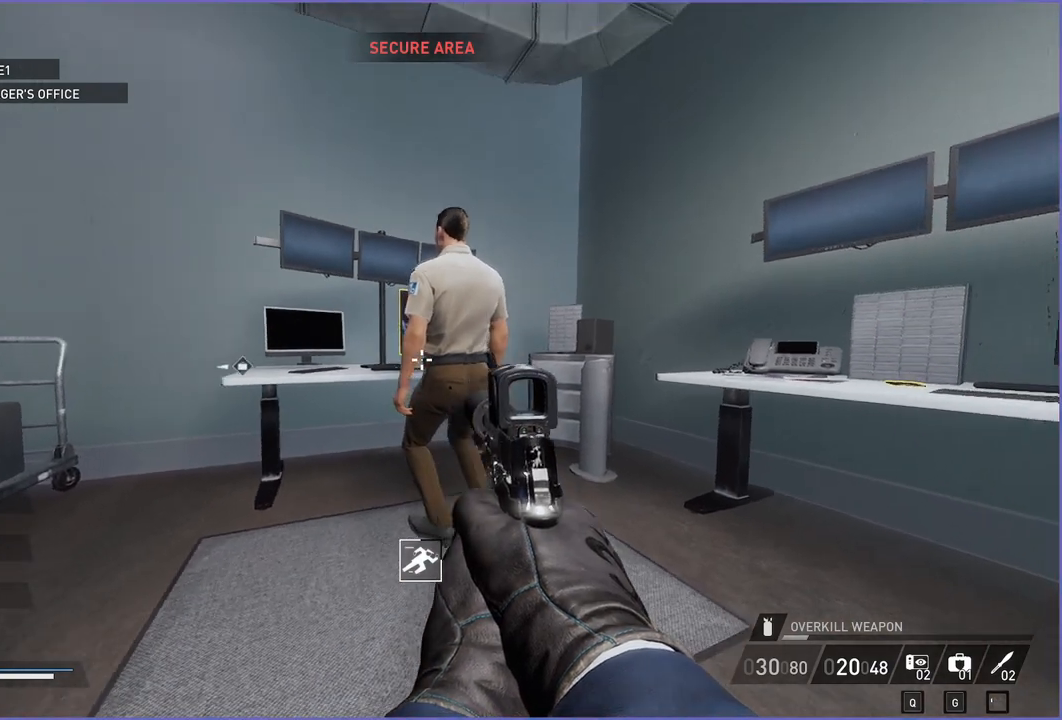
{"keys": [], "mouse": [], "events": [[200, "w", "down"], [380, "d", "up"], [380, "w", "up"]]}
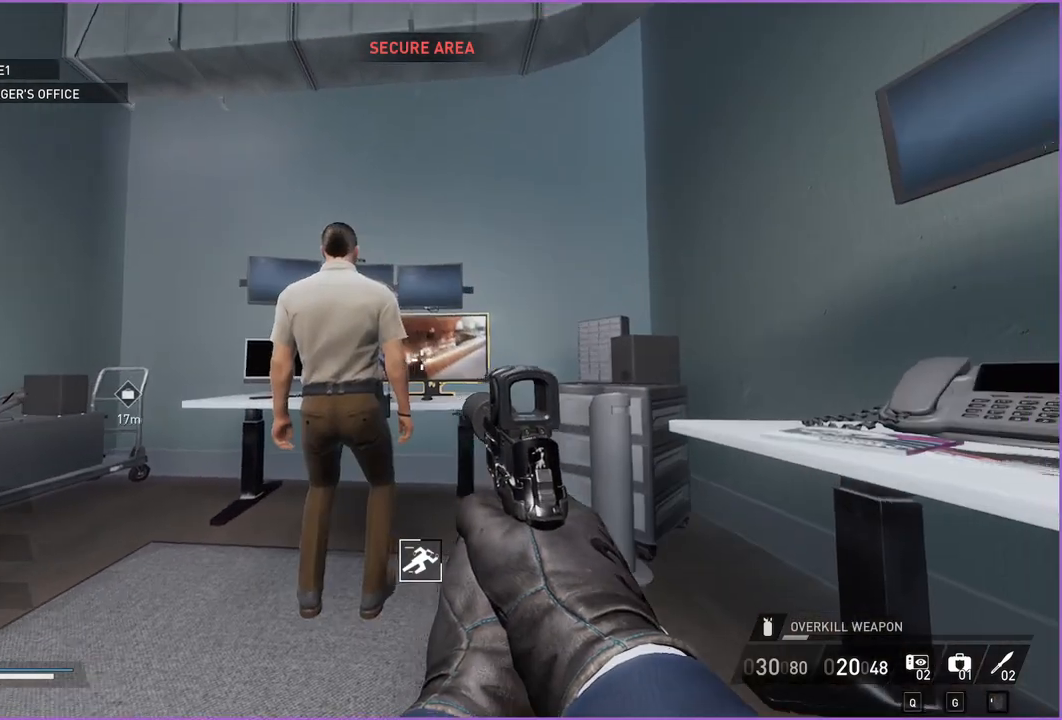
{"keys": [], "mouse": [], "events": [[120, "d", "down"], [140, "w", "down"], [240, "d", "up"], [240, "w", "up"]]}
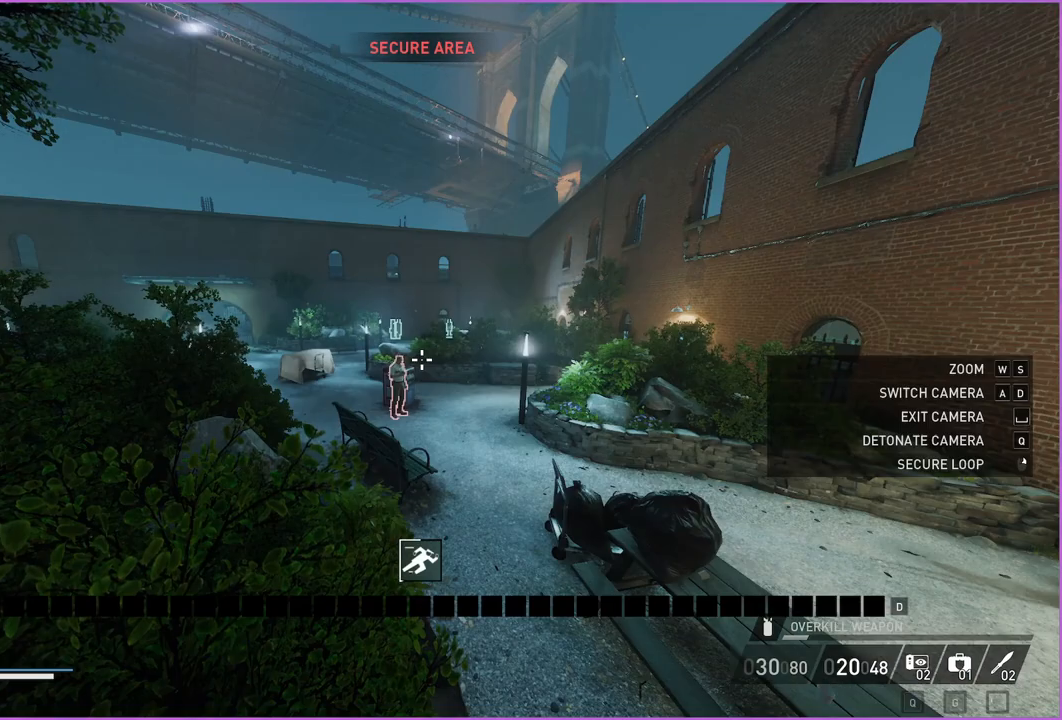
{"keys": [], "mouse": [], "events": []}
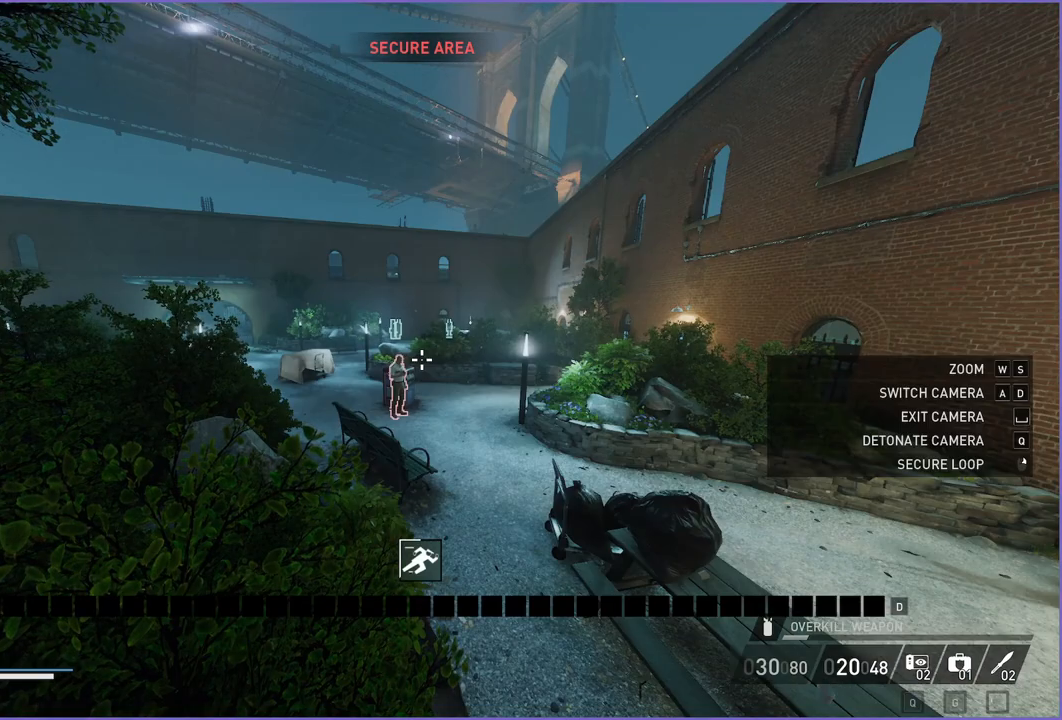
{"keys": ["v"], "mouse": [], "events": [[400, "v", "down"]]}
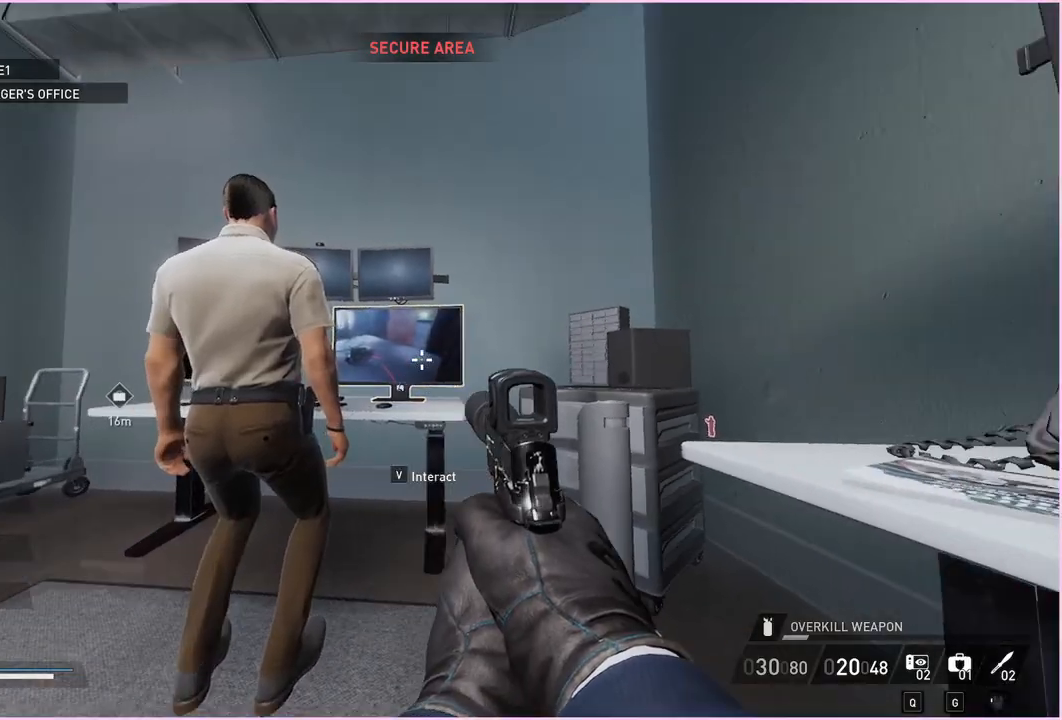
{"keys": ["space"], "mouse": [], "events": [[20, "v", "up"], [420, "space", "down"]]}
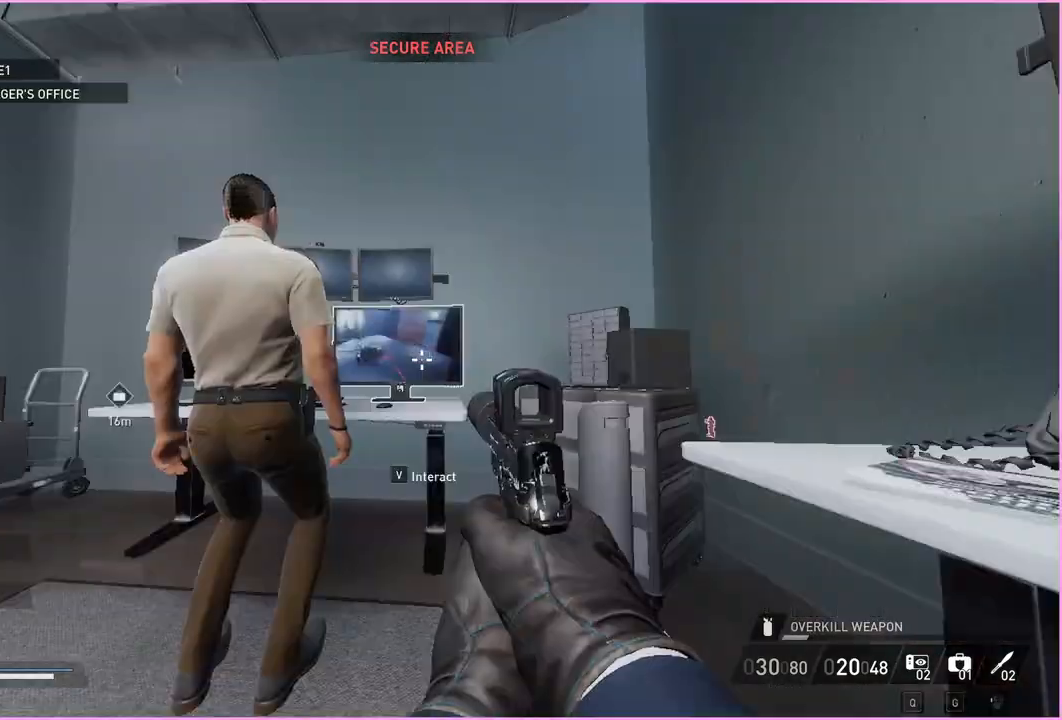
{"keys": [], "mouse": [], "events": [[20, "space", "up"]]}
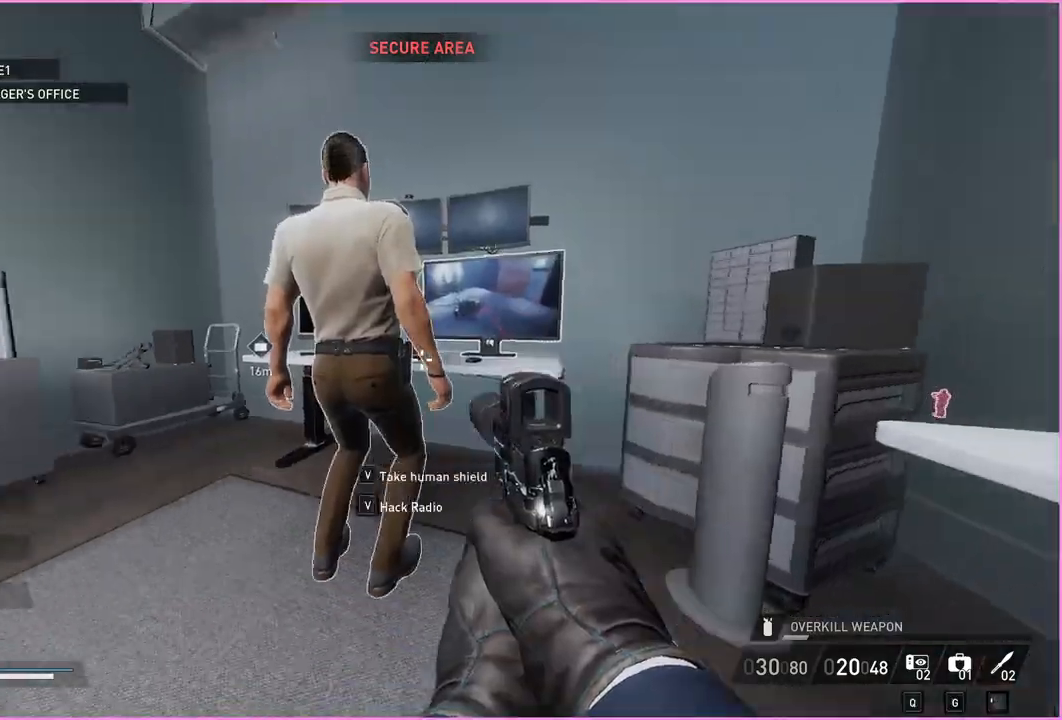
{"keys": [], "mouse": [], "events": []}
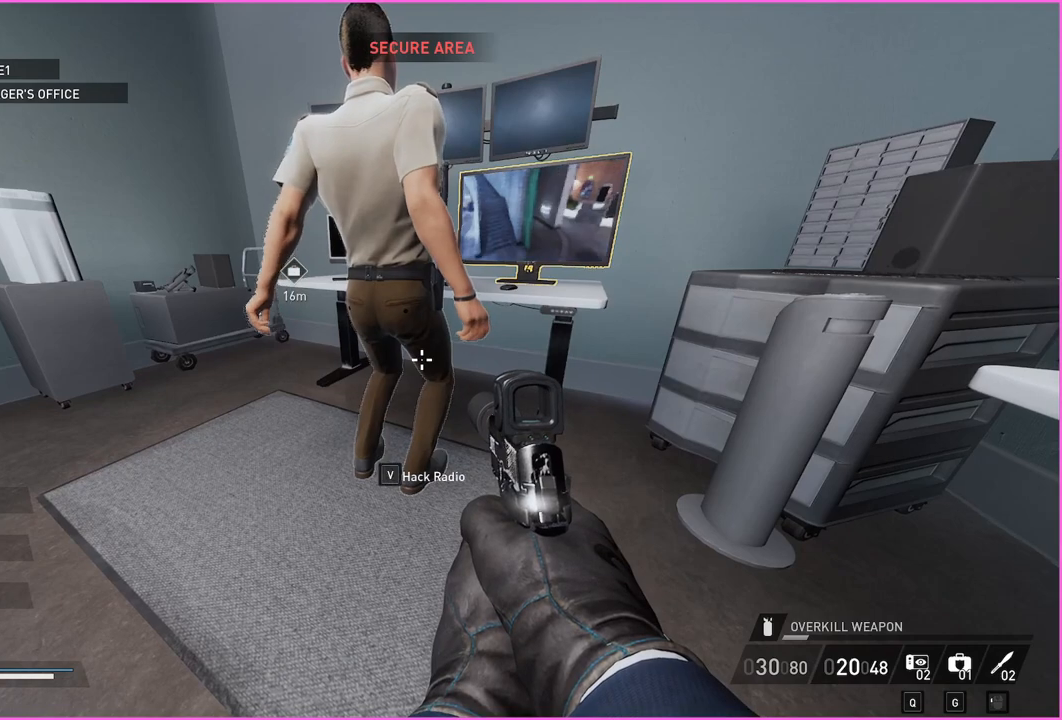
{"keys": [], "mouse": [], "events": []}
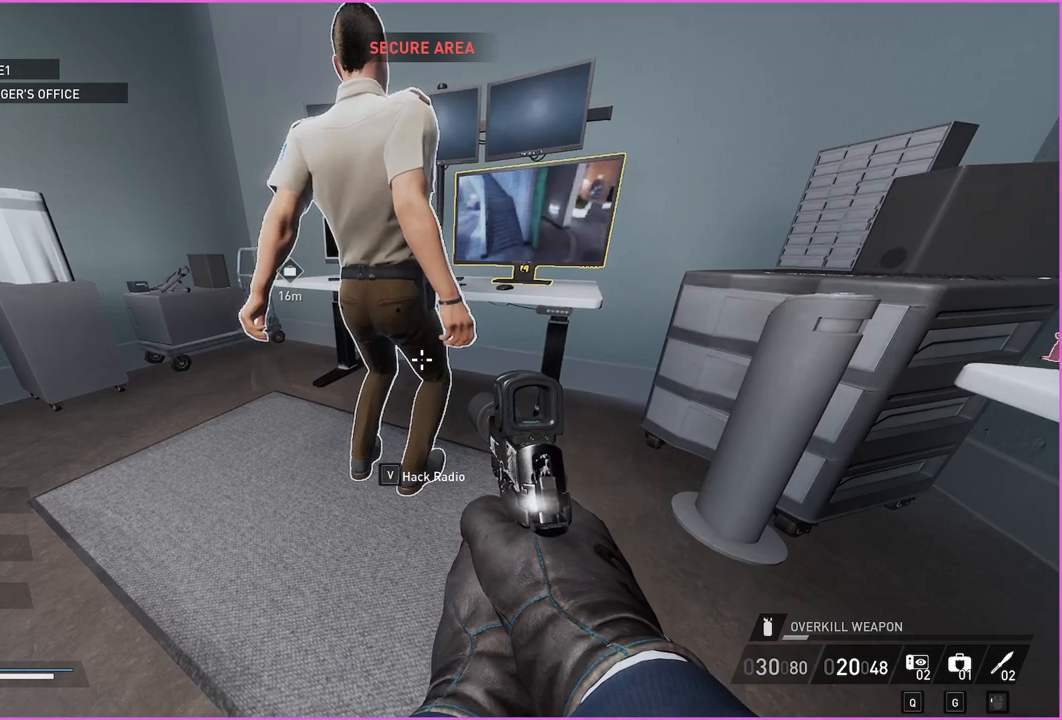
{"keys": ["a"], "mouse": [], "events": [[120, "a", "down"]]}
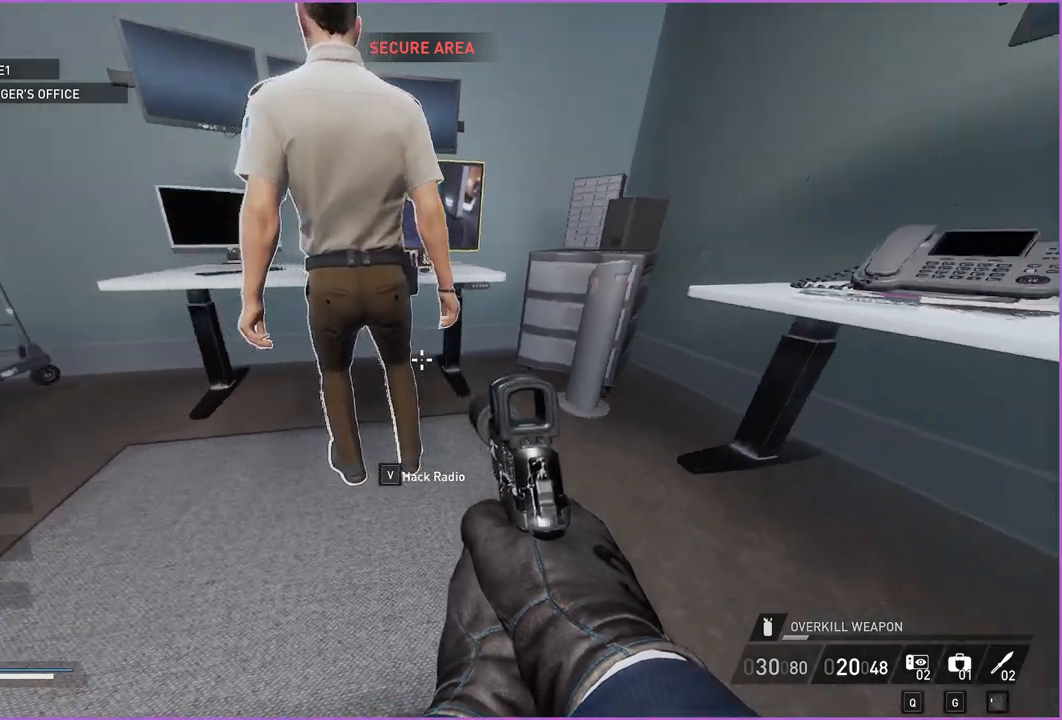
{"keys": ["a", "s"], "mouse": [], "events": [[220, "a", "up"], [420, "s", "down"], [460, "a", "down"]]}
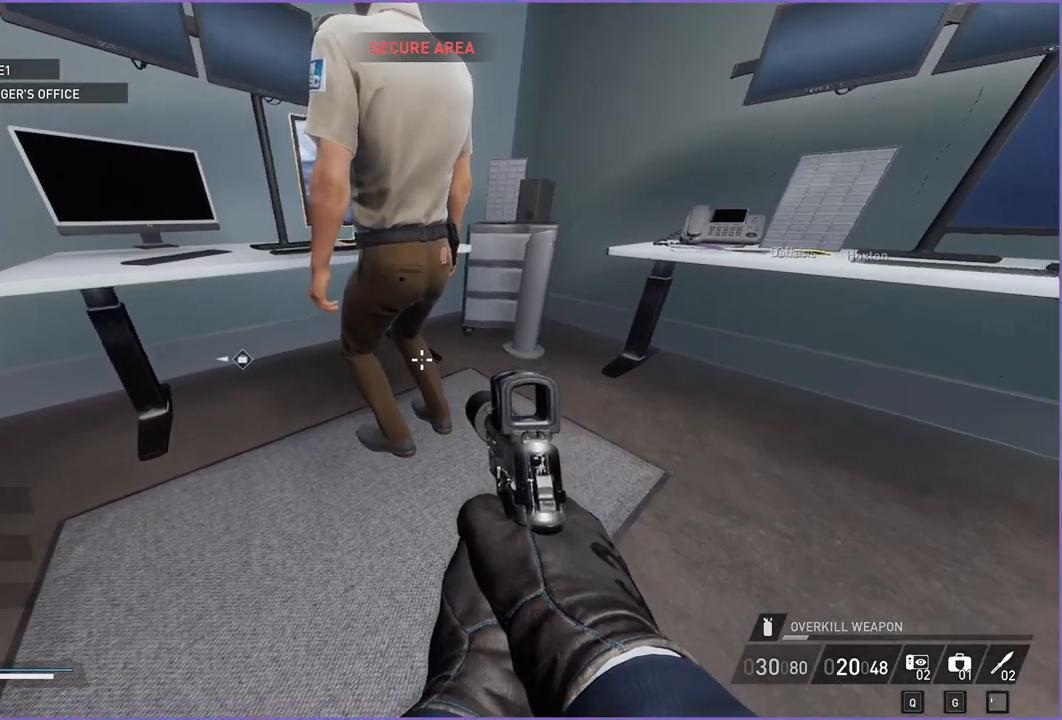
{"keys": ["s"], "mouse": [], "events": [[140, "s", "up"], [160, "a", "up"], [500, "s", "down"]]}
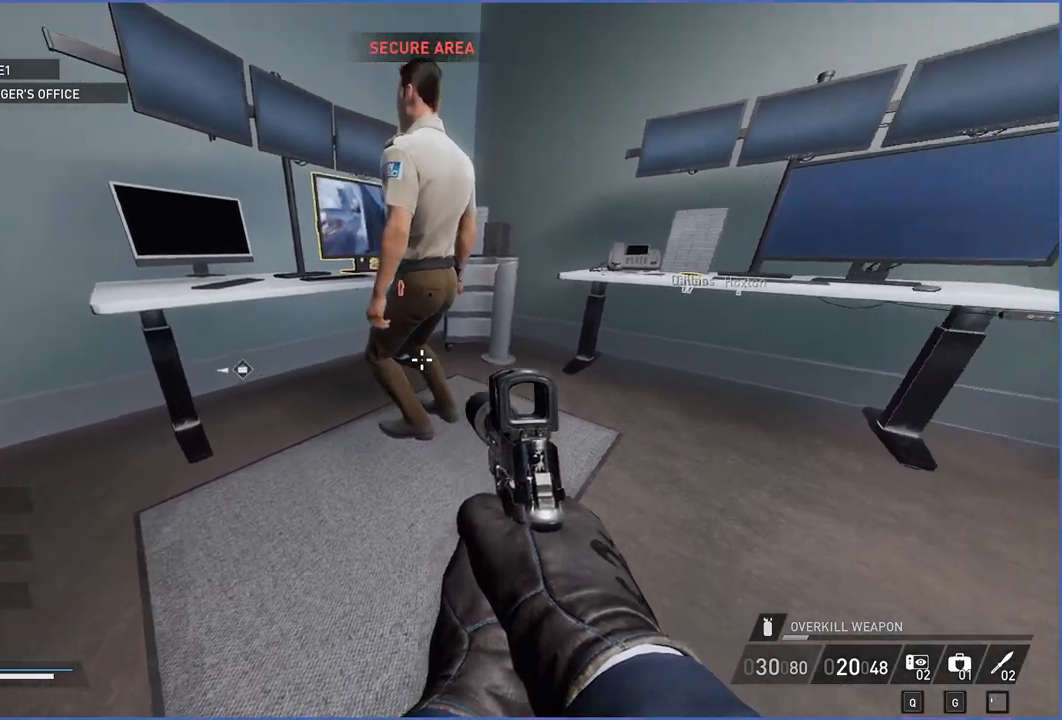
{"keys": [], "mouse": [], "events": [[140, "s", "up"]]}
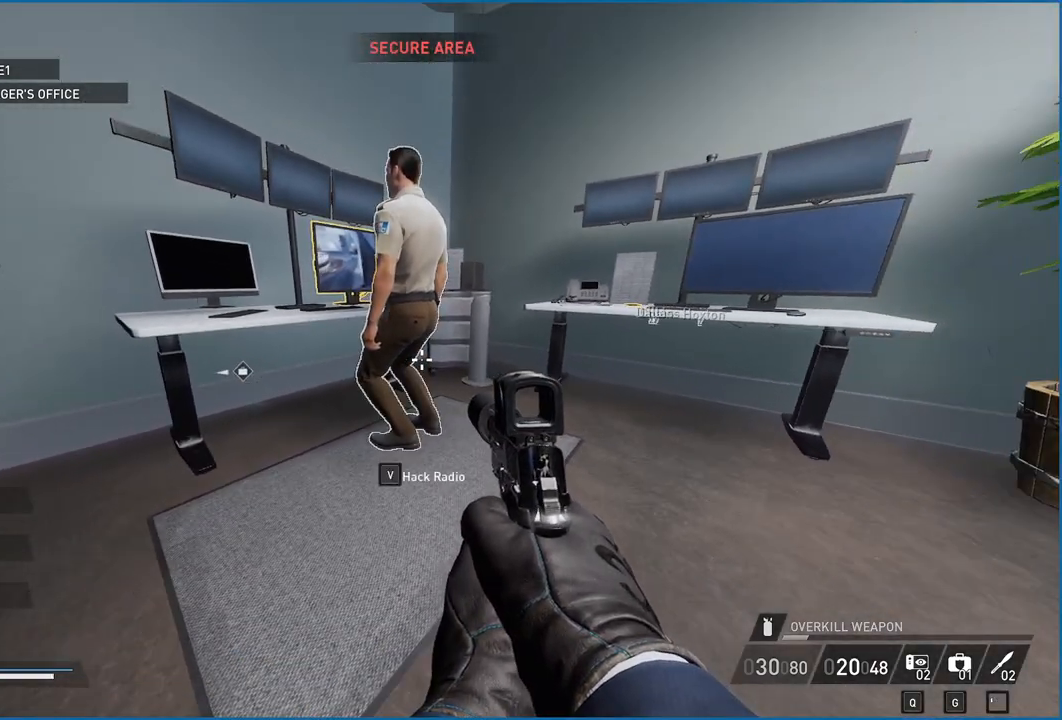
{"keys": [], "mouse": [], "events": []}
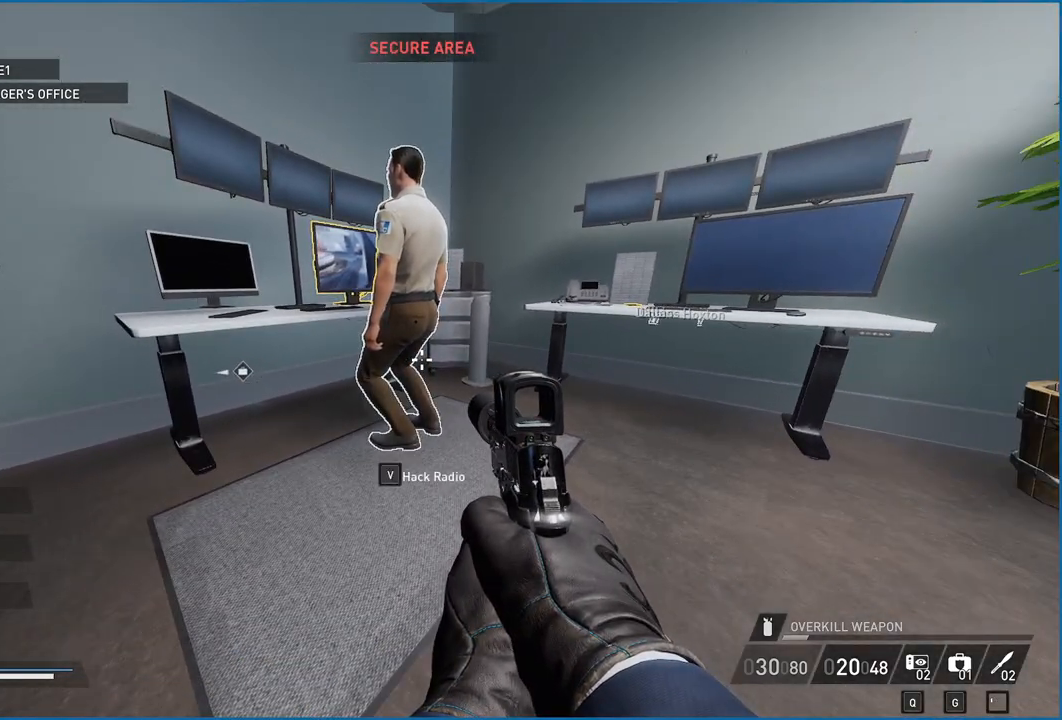
{"keys": [], "mouse": [], "events": []}
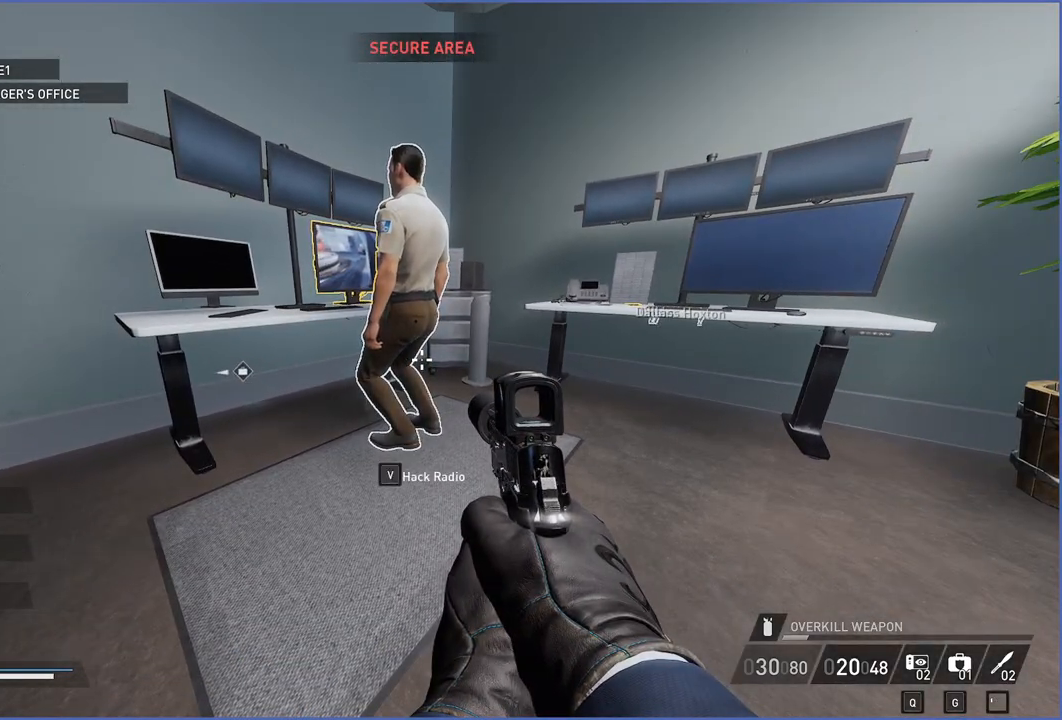
{"keys": [], "mouse": [], "events": []}
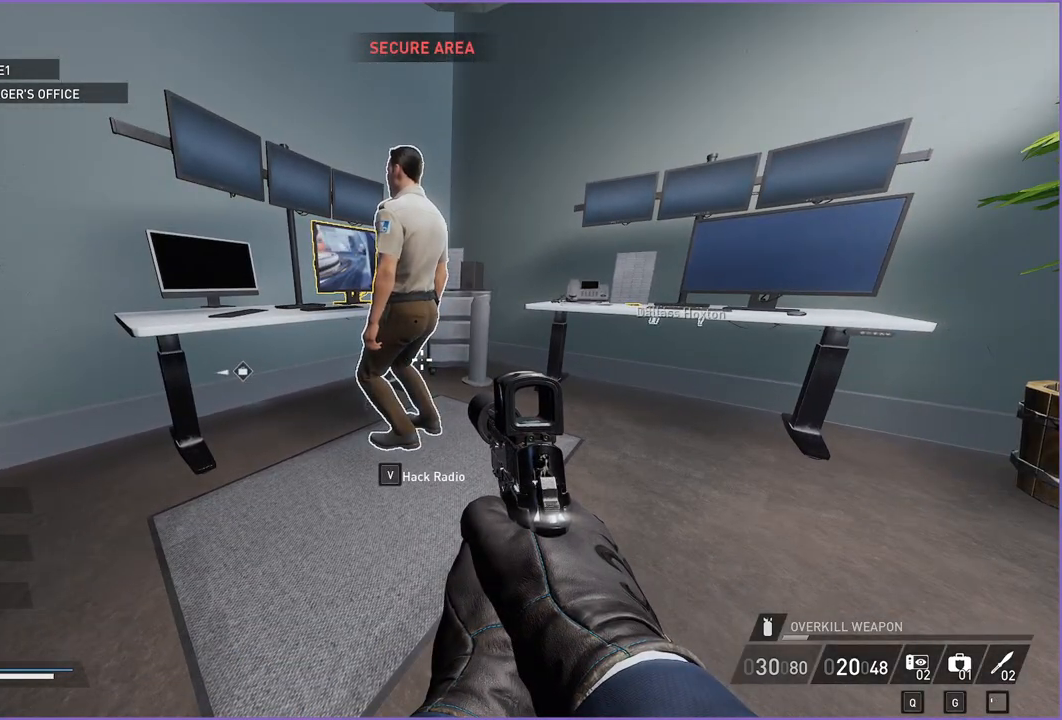
{"keys": [], "mouse": [], "events": []}
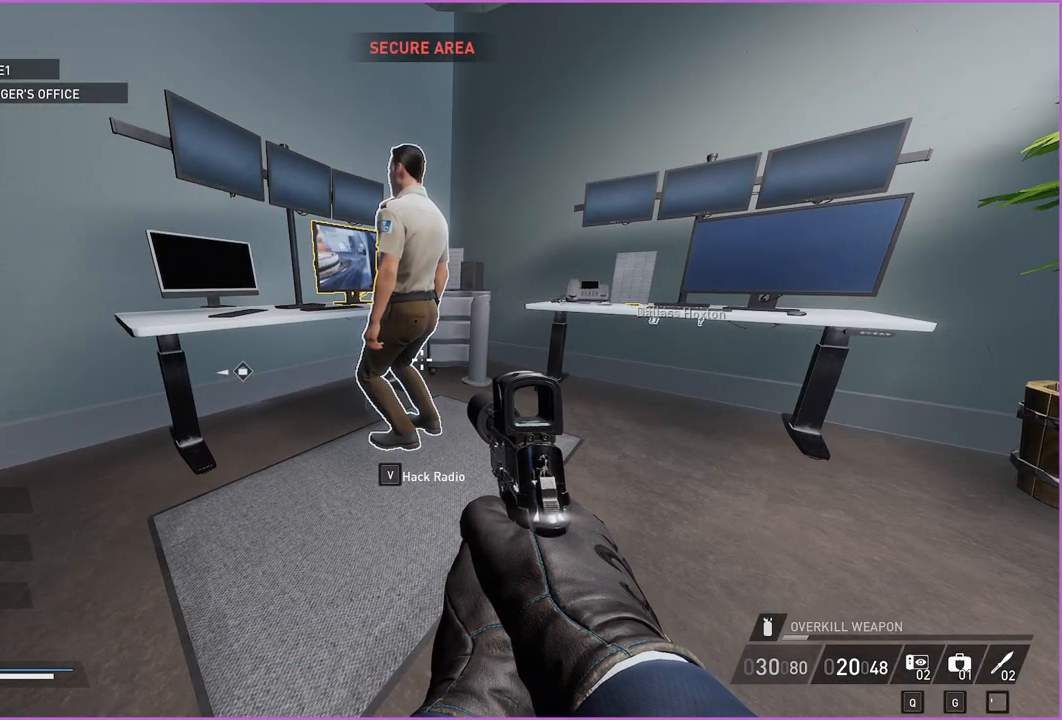
{"keys": [], "mouse": [], "events": []}
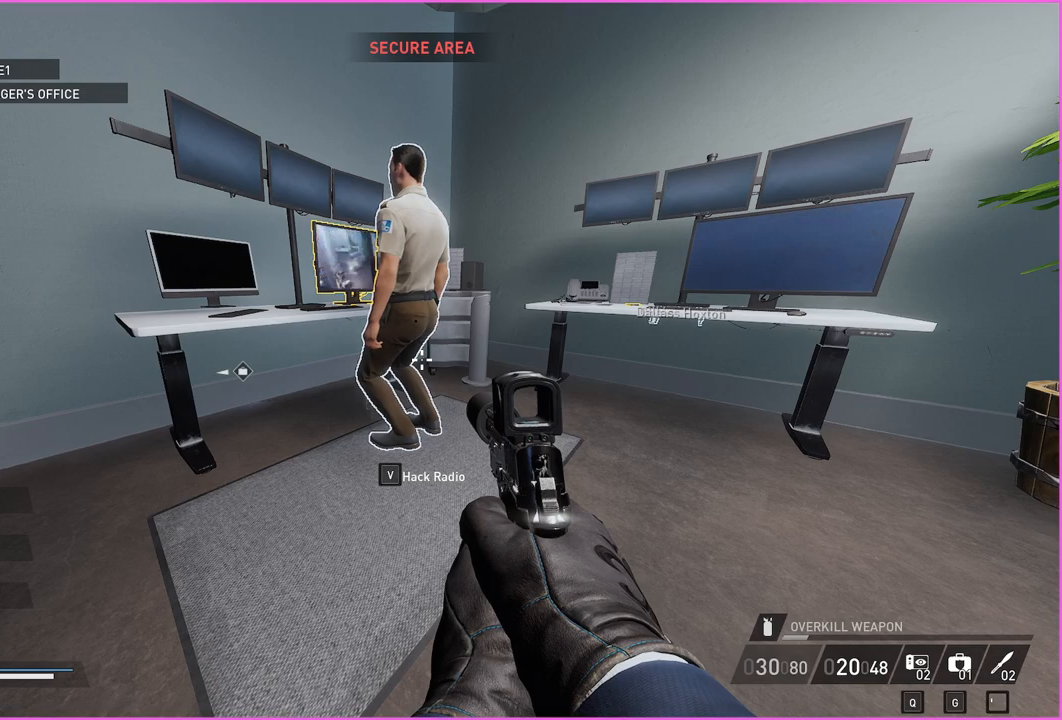
{"keys": [], "mouse": [], "events": [[160, "d", "down"], [200, "w", "down"], [380, "w", "up"], [420, "d", "up"]]}
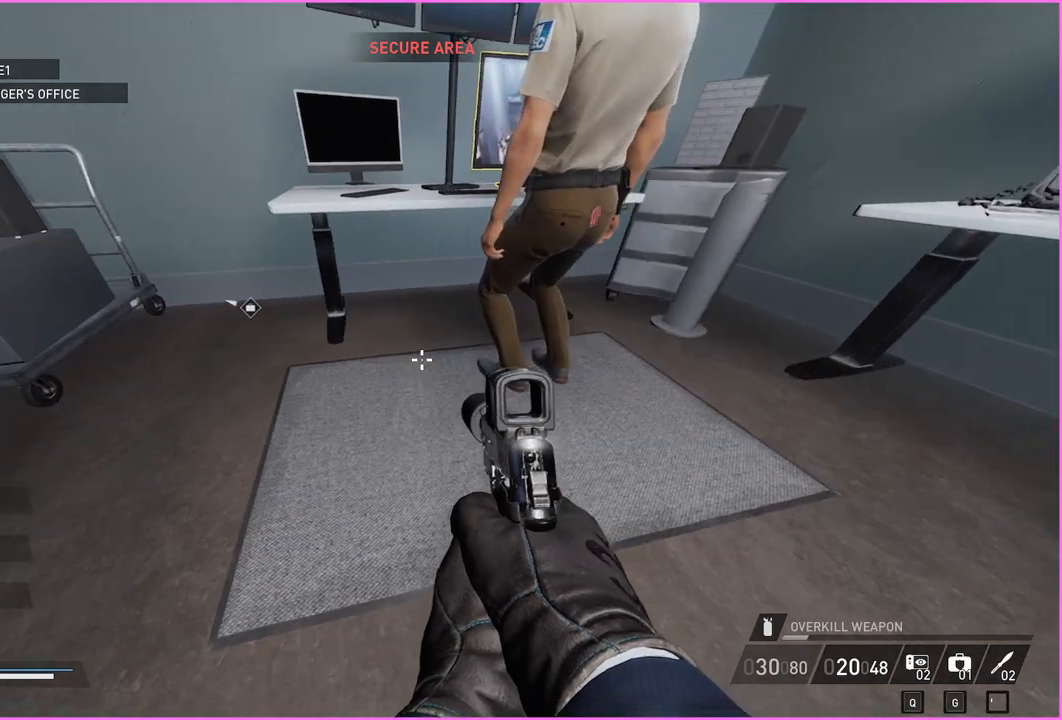
{"keys": [], "mouse": [], "events": [[240, "d", "down"], [260, "w", "down"], [340, "d", "up"], [340, "w", "up"]]}
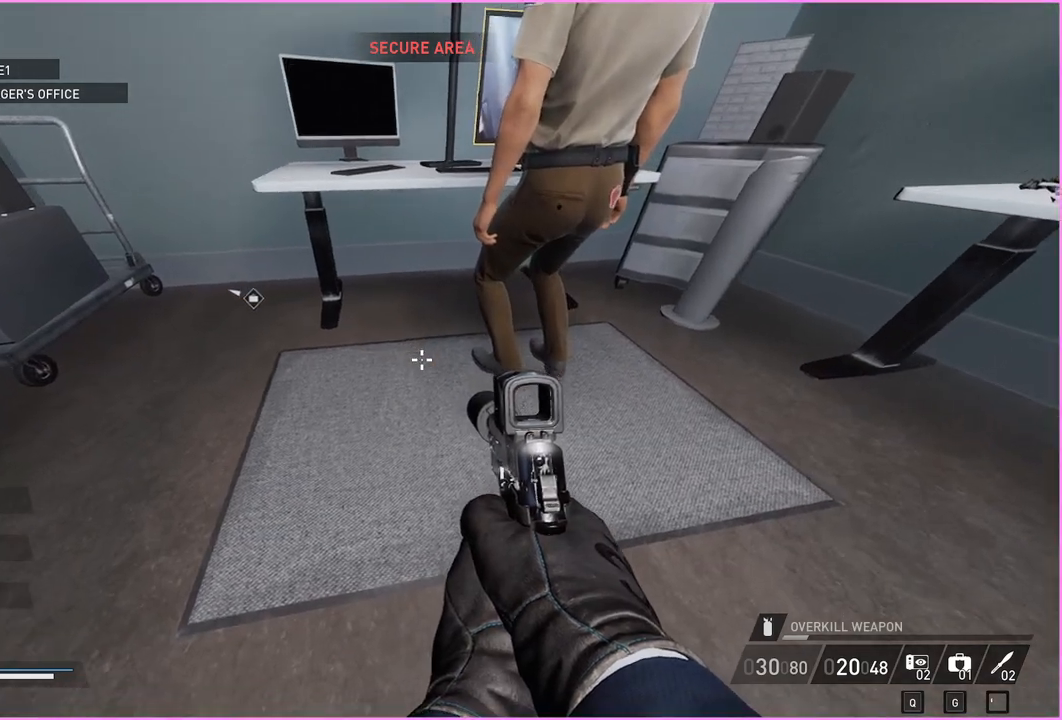
{"keys": [], "mouse": [], "events": []}
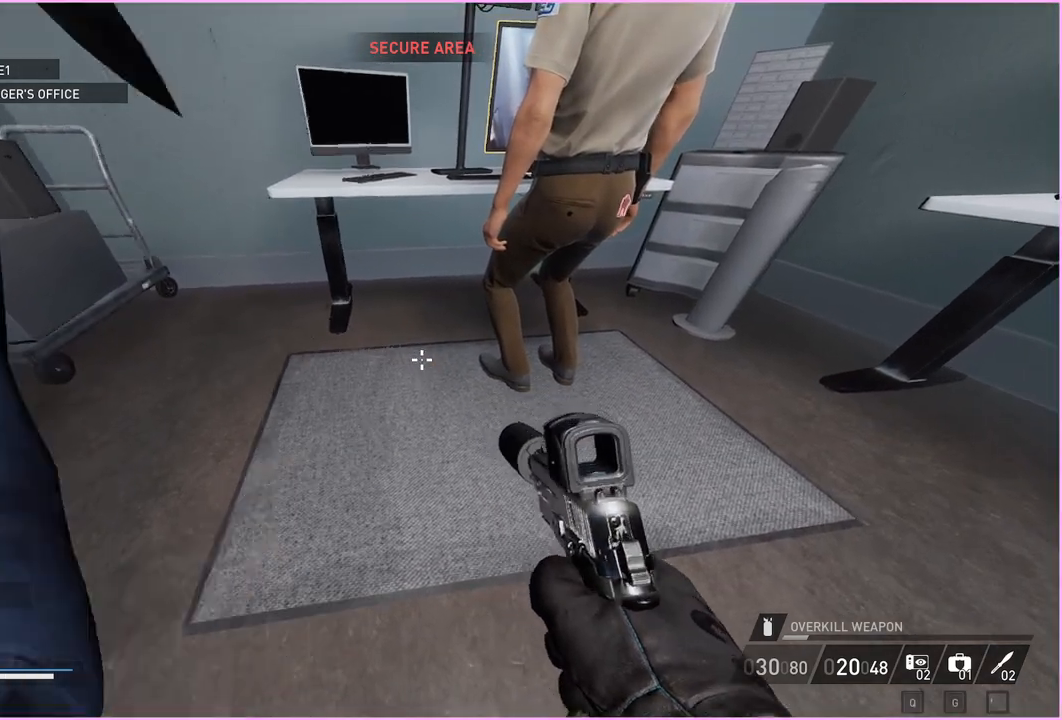
{"keys": ["a"], "mouse": [], "events": [[440, "a", "down"]]}